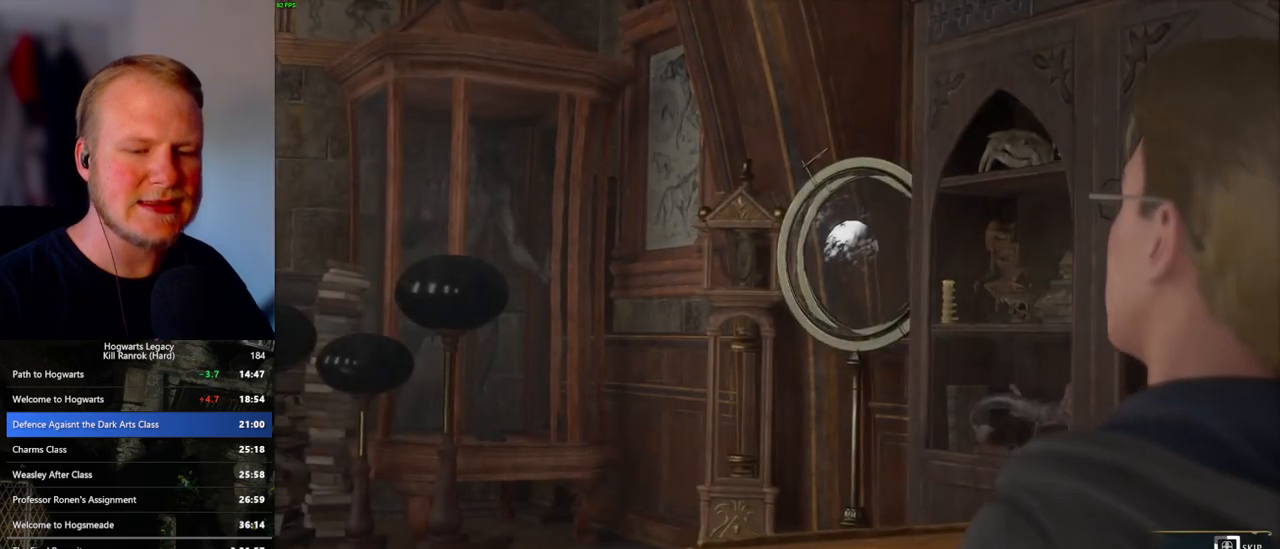
Gameplay with keyboard and mouse; each line is a JSON object with the keys and mouse buttons held at the frame after it. "events" lists presses ("down") and releases ("up") of ".", "/", "0", "1", "2", "3", "4", "5", "6", "7", "8", "9", "a", "alt_l", "alt_r", "b", "backslash", "backspace", "c", "caps_lock", "comma", "ctrl_l", "ctrl_r", "d", "e", "equals", "escape", "f", "f1", "f10", "f11", "f12", "f2", "f3", "f4", "f5", "f6", "f7", "f8", "f9", "g", "h", "i", "j", "k", "l", "lbracket", "m", "minus", "n", "o", "p", "q", "quote", "r", "rbracket", "return", "s", "semicolon", "shift_l", "shift_r", "space", "super", "t", "tab", "tilde", "u", "v", "w", "x", "y", "z", "mouse_left", "mouse_wheel", "mouse_right", "mouse_mb4" and "mouse_mb5" between this image and that frame as [ms after this image, input, new state], when the widget could be followed in between. "mouse_left", "mouse_wheel", "mouse_right", "mouse_mb4", "mouse_mb5" = the "left", "wheel", "right", "mb4", "mb5" buttons of the "mouse" list. No other keys are recorded. "wheel" means that the mouse wheel is clicked or scrolled. Mouse movement is not recorded.
{"keys": ["q"], "mouse": [], "events": []}
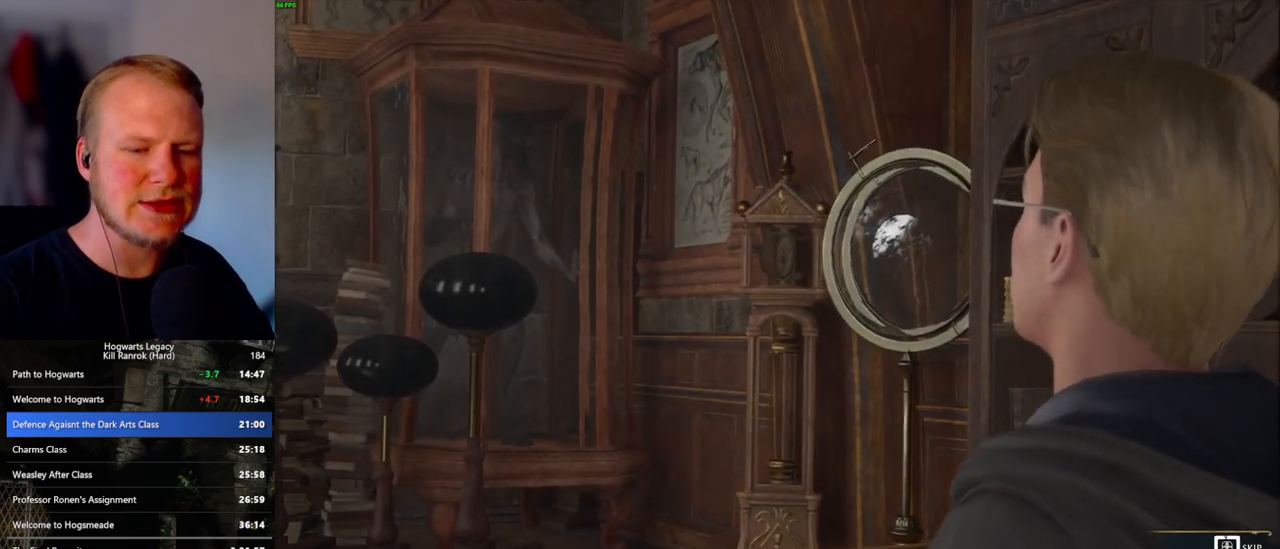
{"keys": ["q"], "mouse": [], "events": []}
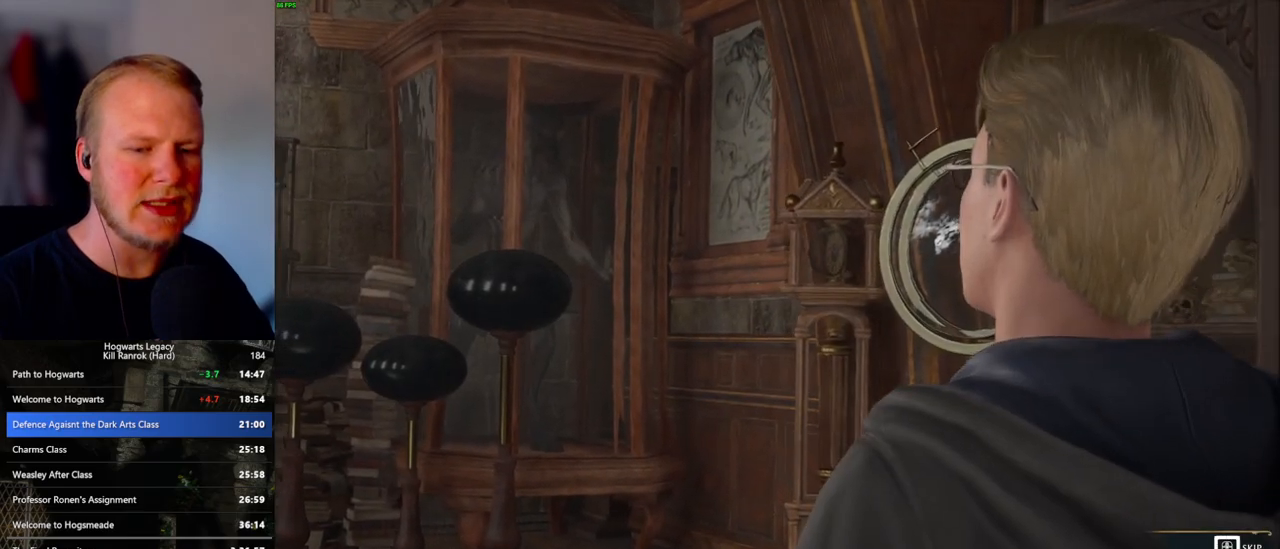
{"keys": [], "mouse": [], "events": [[400, "q", "up"]]}
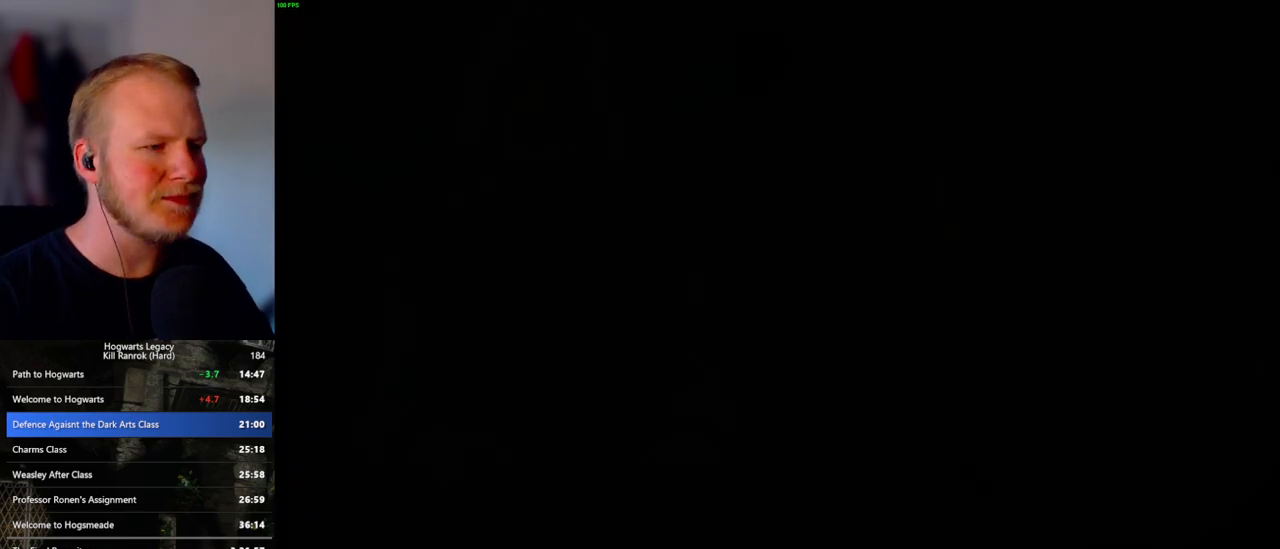
{"keys": ["q"], "mouse": [], "events": [[100, "mouse_wheel", "down"], [433, "q", "down"], [467, "mouse_wheel", "up"]]}
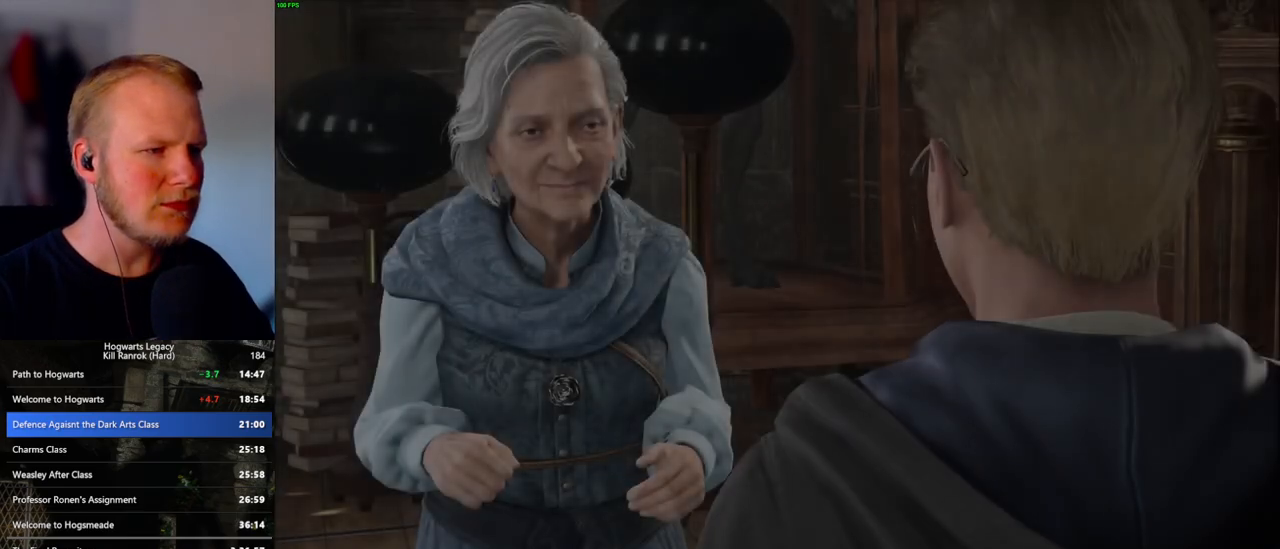
{"keys": ["q", "space"], "mouse": [], "events": [[17, "q", "up"], [117, "q", "down"], [117, "space", "down"], [200, "q", "up"], [200, "space", "up"], [283, "q", "down"], [317, "space", "down"], [350, "q", "up"], [367, "space", "up"], [450, "q", "down"], [483, "space", "down"]]}
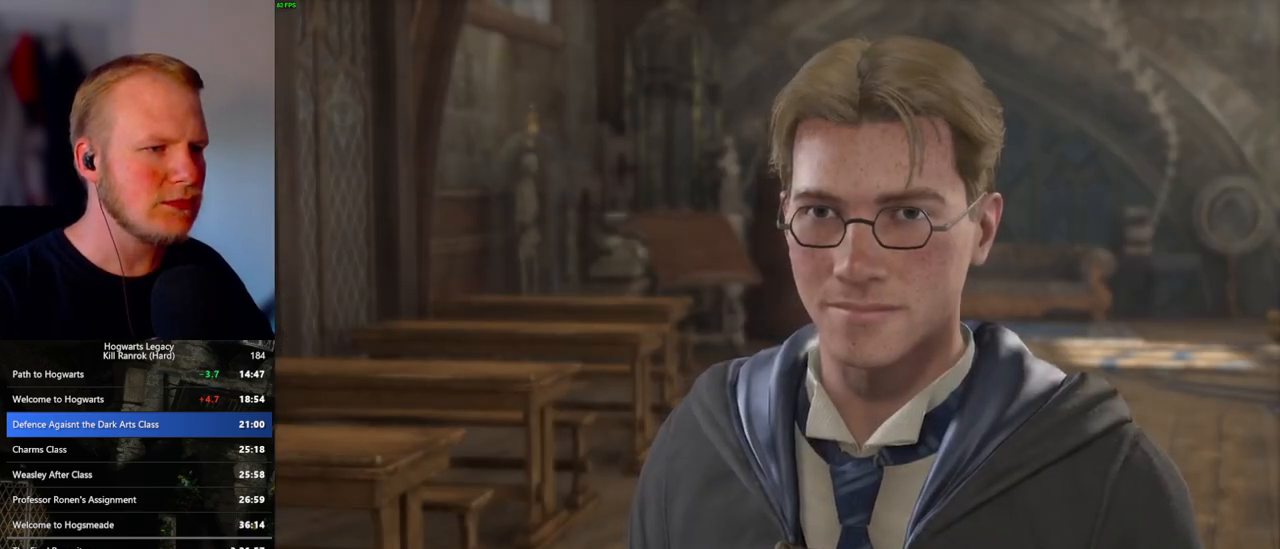
{"keys": [], "mouse": [], "events": [[17, "q", "up"], [17, "space", "up"], [100, "q", "down"], [133, "space", "down"], [167, "mouse_wheel", "down"], [183, "q", "up"], [200, "space", "up"], [250, "mouse_wheel", "up"], [267, "q", "down"], [283, "space", "down"], [333, "q", "up"], [350, "space", "up"], [433, "q", "down"], [450, "space", "down"], [500, "q", "up"], [500, "space", "up"]]}
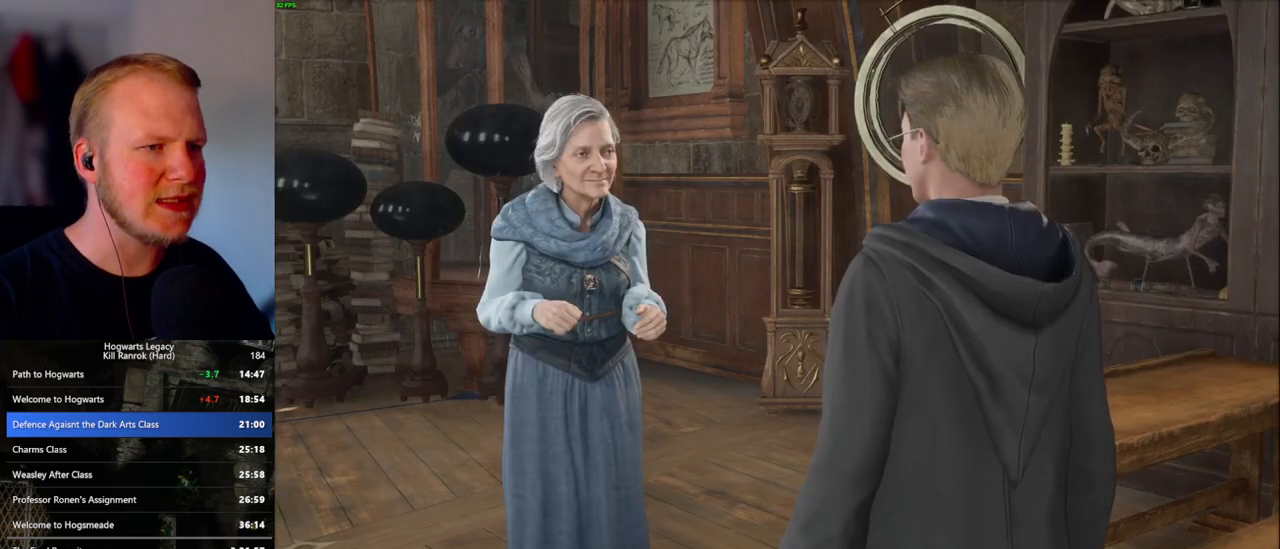
{"keys": [], "mouse": []}
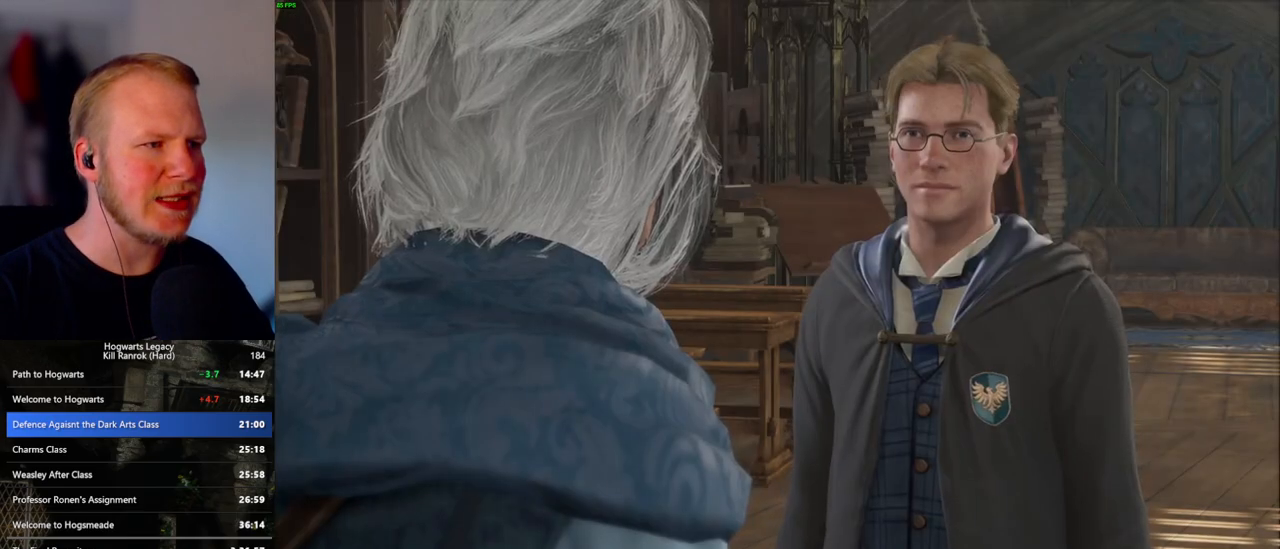
{"keys": [], "mouse": []}
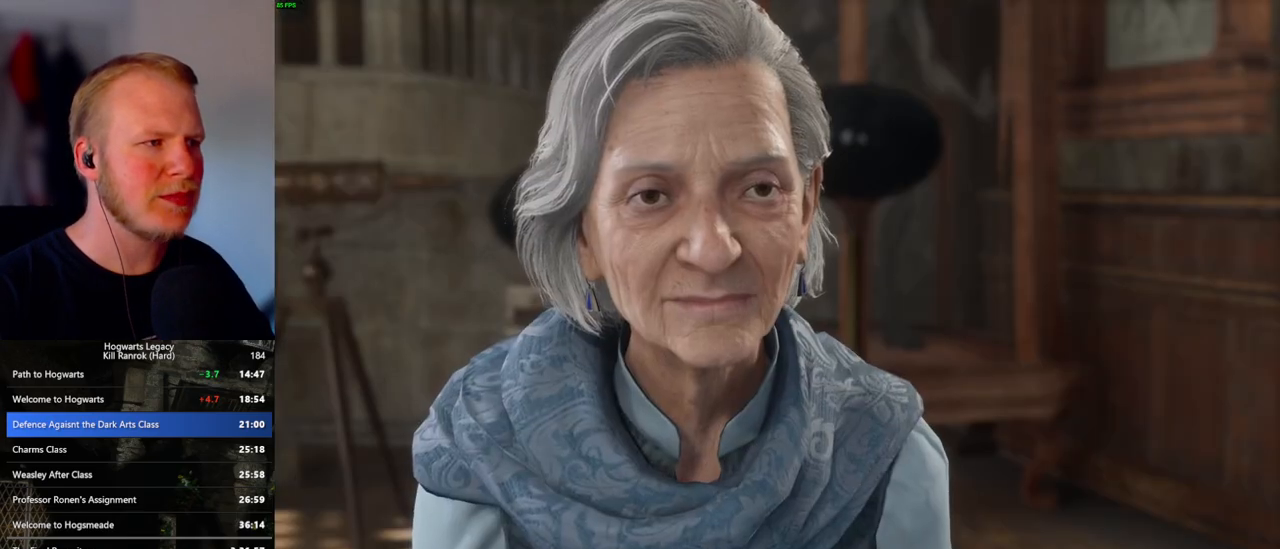
{"keys": [], "mouse": ["wheel"]}
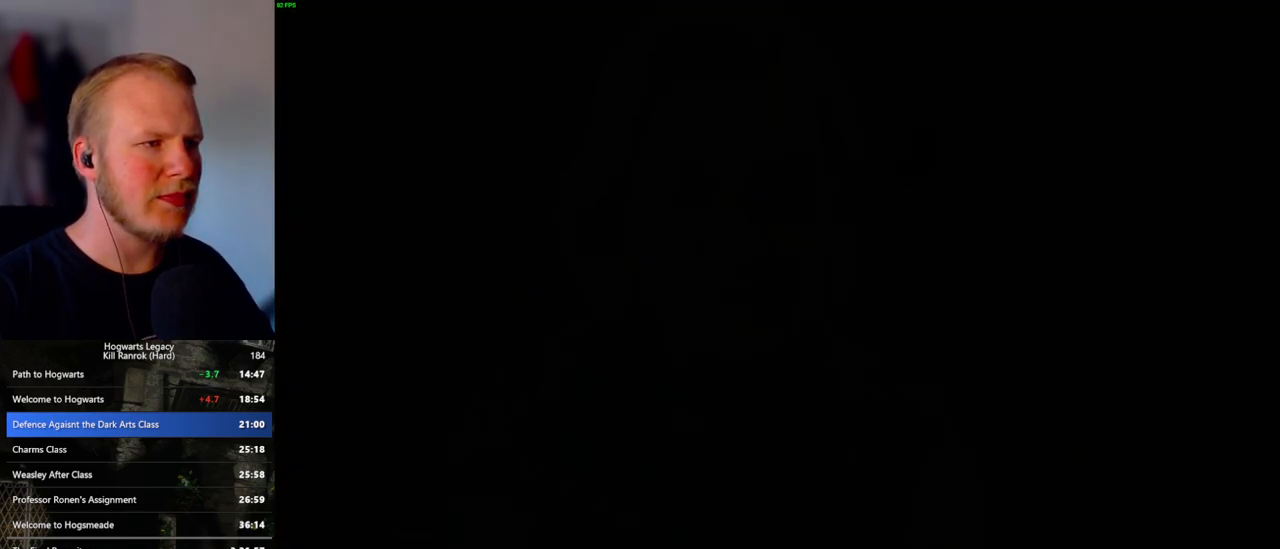
{"keys": ["a", "s"], "mouse": [], "events": [[50, "mouse_wheel", "up"], [50, "q", "down"], [67, "space", "down"], [100, "q", "up"], [117, "space", "up"], [250, "s", "down"], [317, "space", "down"], [417, "space", "up"], [500, "a", "down"]]}
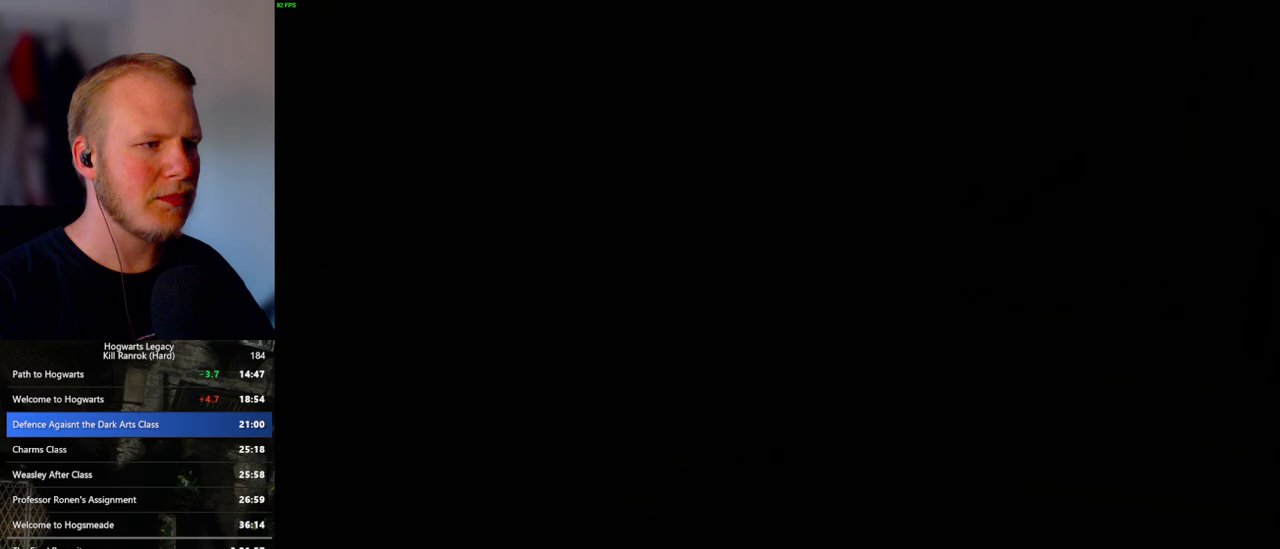
{"keys": [], "mouse": [], "events": [[217, "s", "up"], [400, "a", "up"]]}
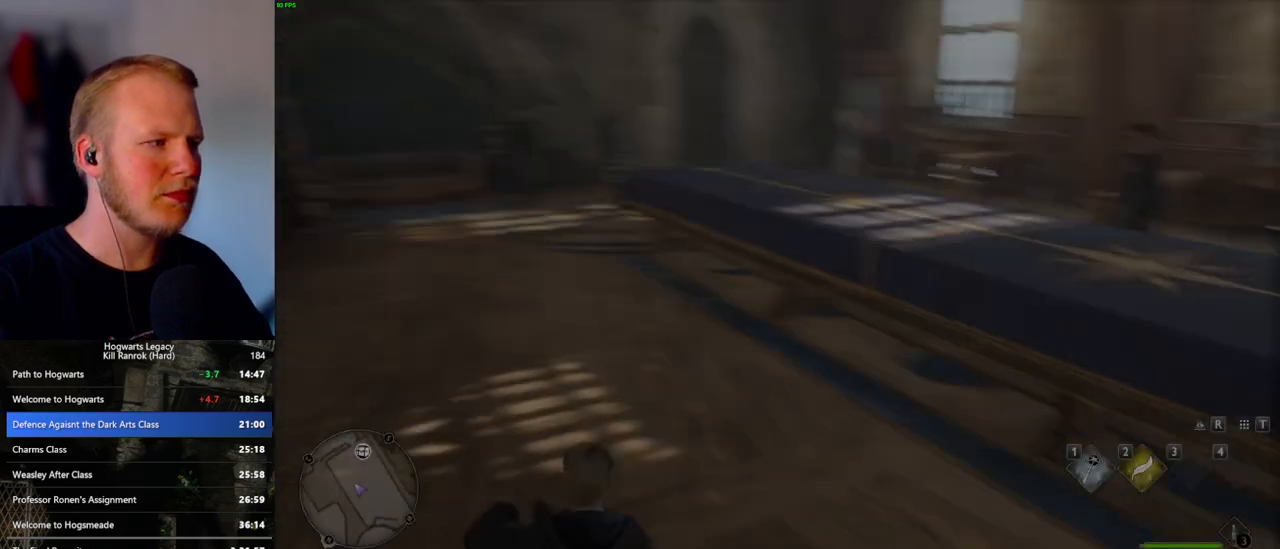
{"keys": ["w"], "mouse": [], "events": [[67, "w", "down"], [333, "space", "down"], [400, "space", "up"]]}
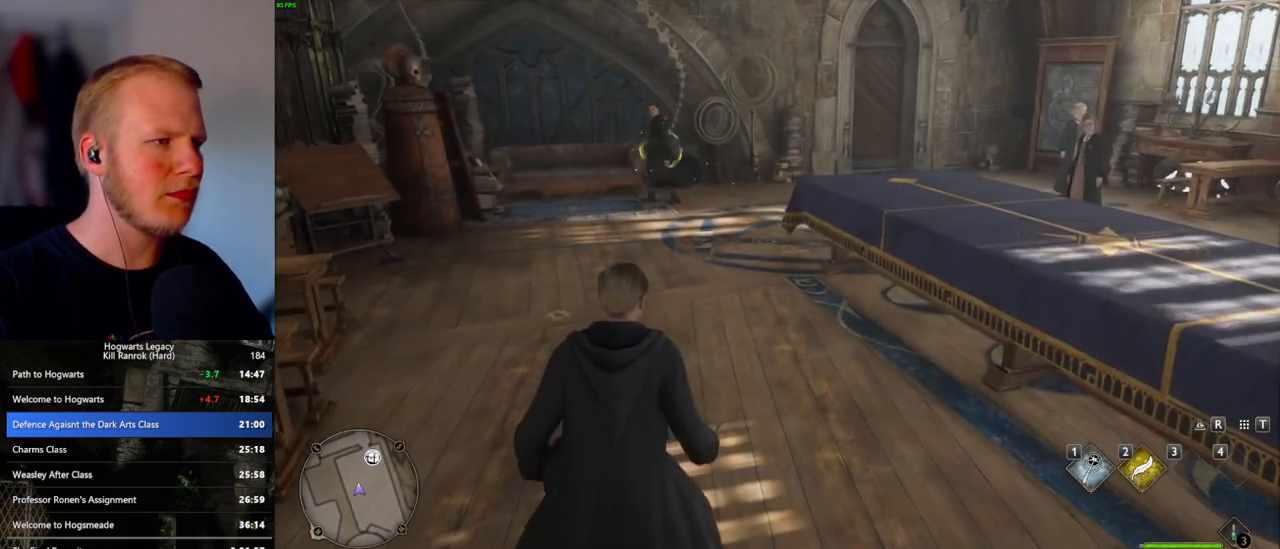
{"keys": ["w"], "mouse": [], "events": [[17, "space", "down"], [100, "space", "up"], [167, "shift_l", "down"], [283, "shift_l", "up"]]}
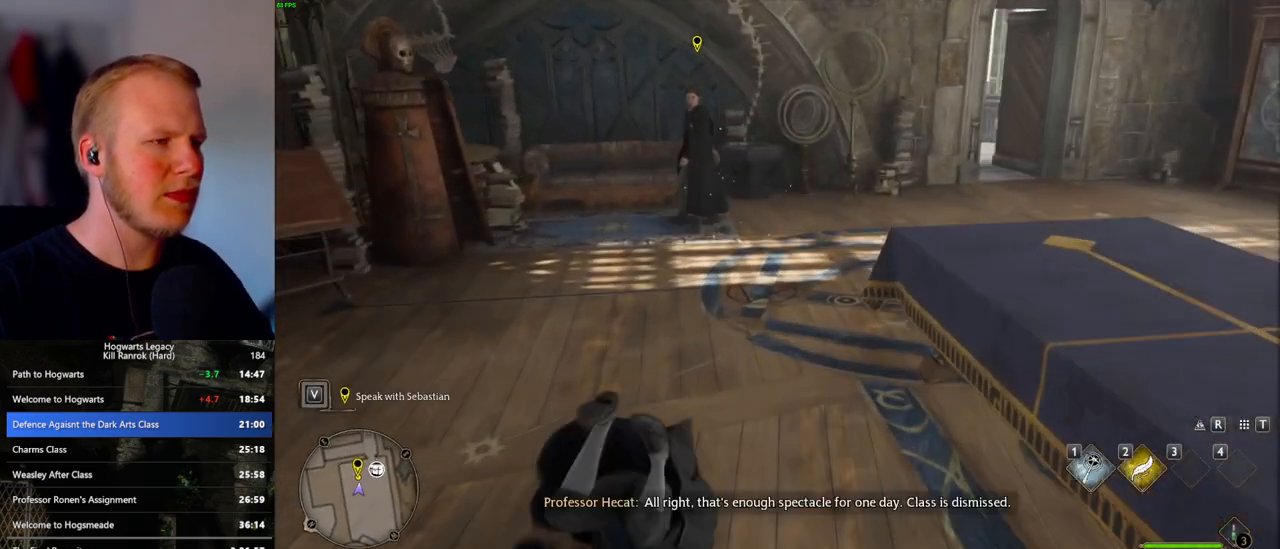
{"keys": ["w"], "mouse": [], "events": [[400, "f", "down"], [483, "f", "up"]]}
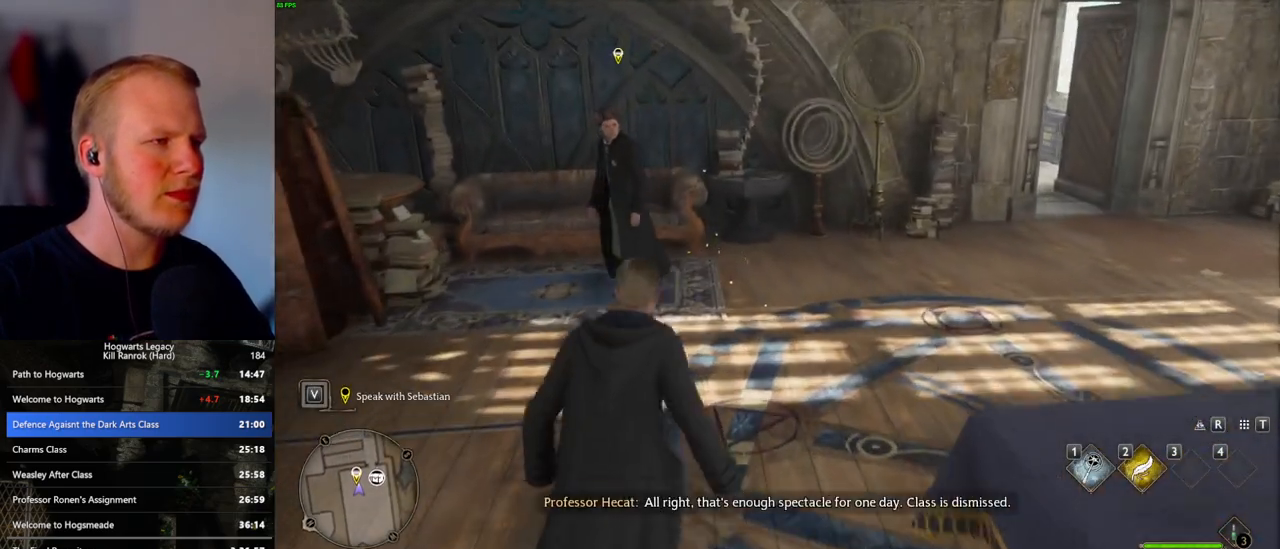
{"keys": [], "mouse": [], "events": [[67, "f", "down"], [133, "f", "up"], [217, "f", "down"], [283, "f", "up"], [317, "w", "up"], [367, "f", "down"], [450, "f", "up"]]}
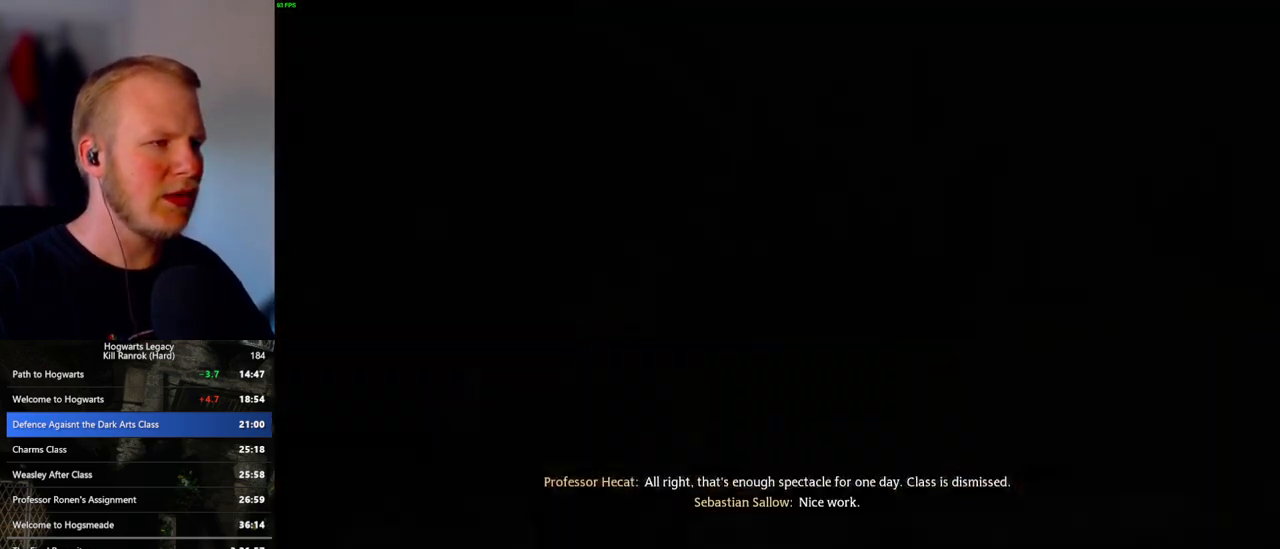
{"keys": ["q"], "mouse": []}
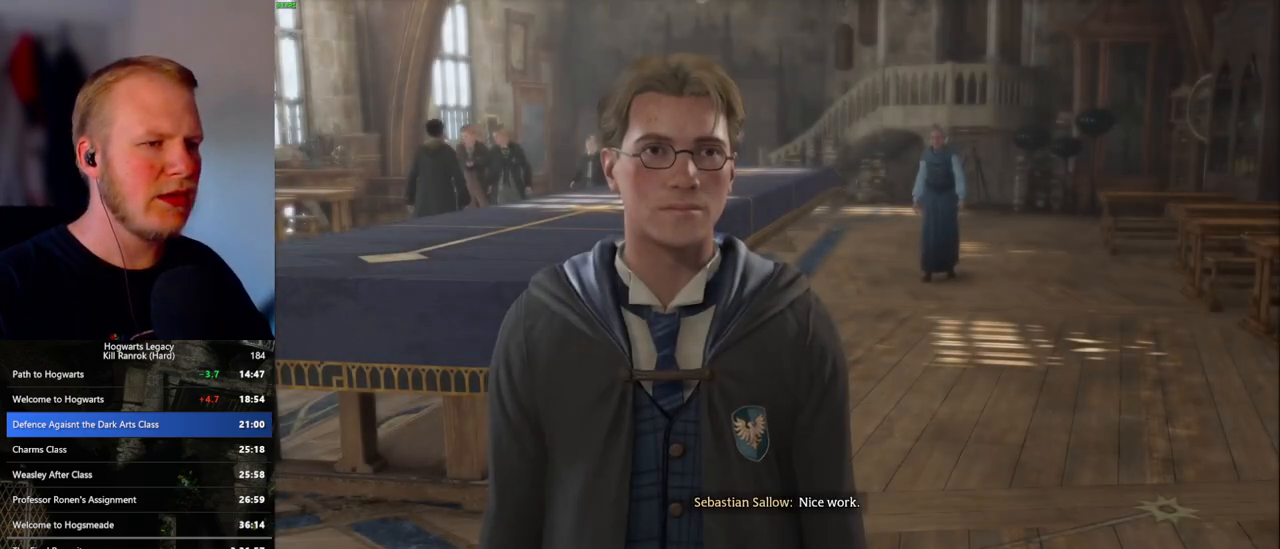
{"keys": ["q", "space"], "mouse": [], "events": [[17, "space", "down"], [50, "q", "up"], [67, "space", "up"], [150, "q", "down"], [183, "space", "down"], [217, "q", "up"], [233, "space", "up"], [317, "q", "down"], [333, "space", "down"], [383, "q", "up"], [383, "space", "up"], [483, "q", "down"], [500, "space", "down"]]}
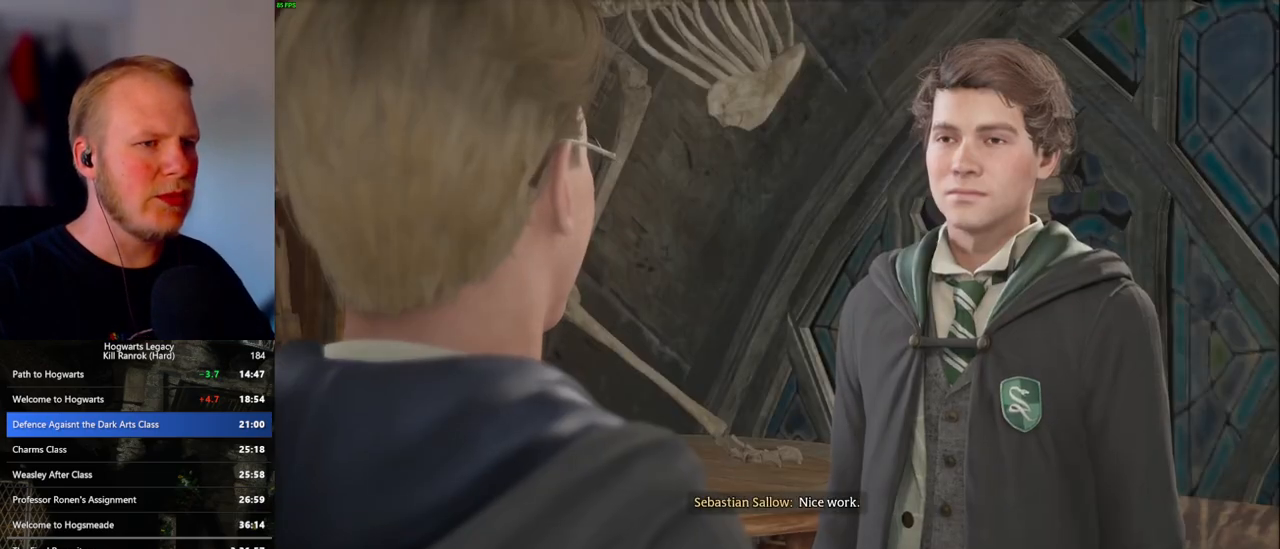
{"keys": ["q", "space"], "mouse": [], "events": [[50, "mouse_wheel", "down"], [50, "q", "up"], [50, "space", "up"], [133, "q", "down"], [150, "space", "down"], [217, "mouse_wheel", "up"], [217, "q", "up"], [217, "space", "up"], [300, "q", "down"], [317, "space", "down"], [383, "q", "up"], [383, "space", "up"], [433, "q", "down"], [450, "mouse_wheel", "down"], [483, "space", "down"], [500, "mouse_wheel", "up"]]}
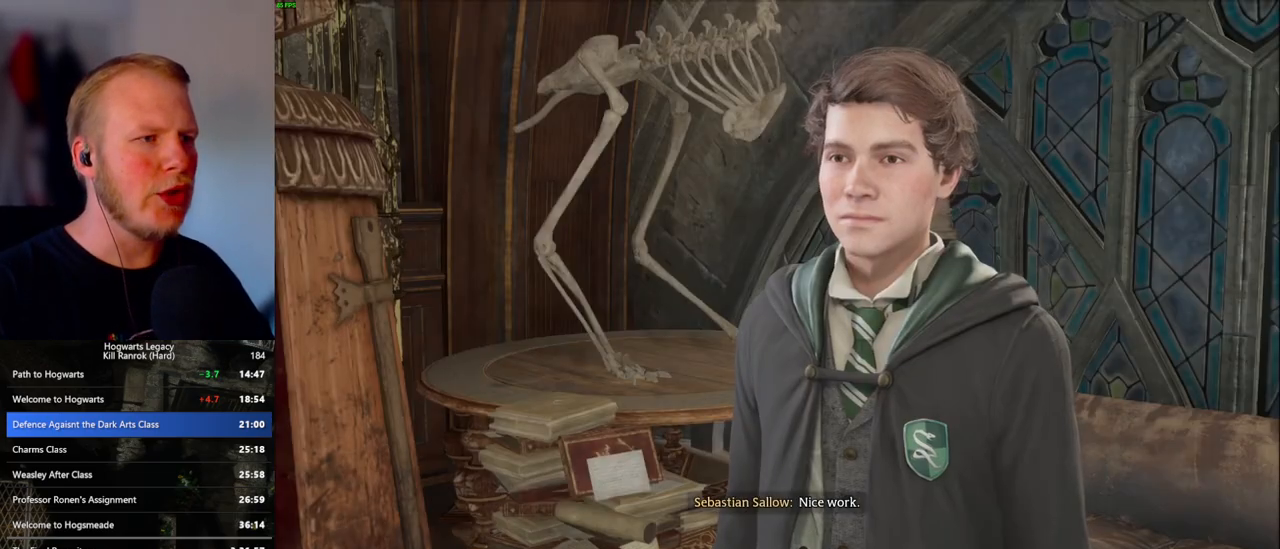
{"keys": ["q", "space"], "mouse": [], "events": [[50, "space", "up"], [67, "q", "up"], [117, "q", "down"], [150, "space", "down"], [217, "q", "up"], [217, "space", "up"], [300, "q", "down"], [317, "space", "down"], [333, "mouse_wheel", "down"], [383, "q", "up"], [400, "space", "up"], [450, "mouse_wheel", "up"], [450, "q", "down"], [450, "space", "down"]]}
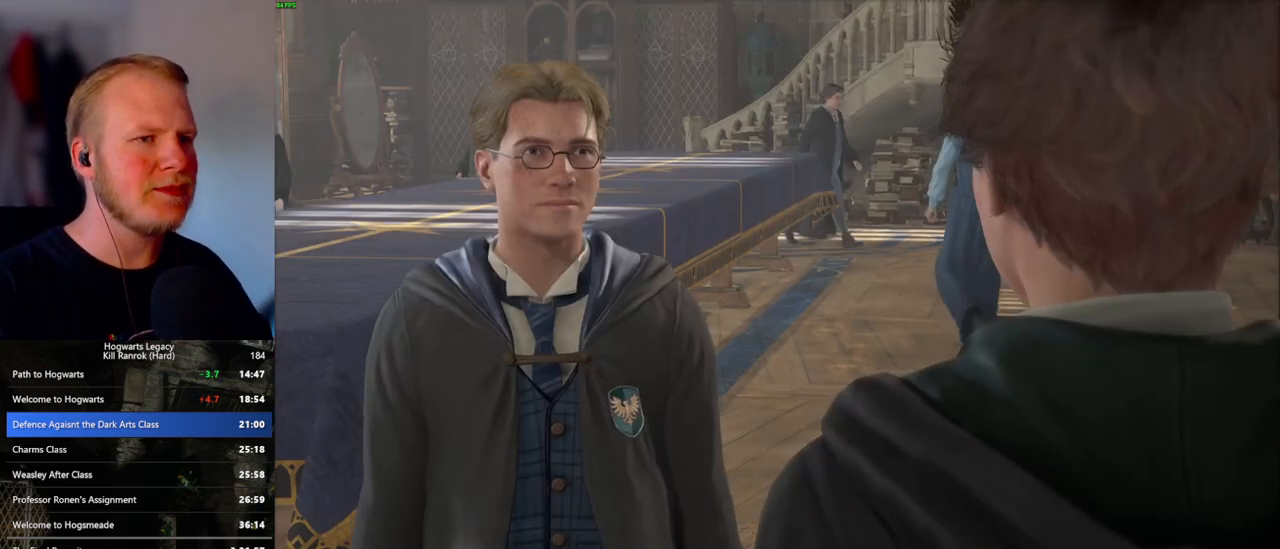
{"keys": ["q", "space"], "mouse": []}
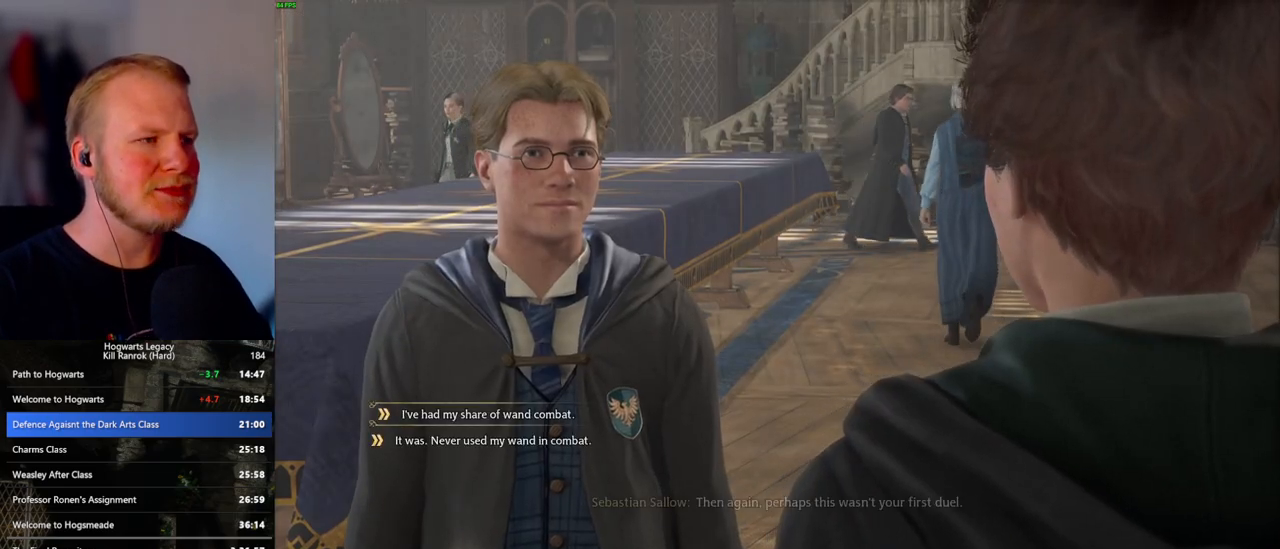
{"keys": ["q", "space"], "mouse": ["wheel"], "events": [[33, "q", "up"], [33, "space", "up"], [50, "mouse_wheel", "down"], [117, "q", "down"], [133, "mouse_wheel", "up"], [133, "space", "down"], [183, "q", "up"], [183, "space", "up"], [283, "q", "down"], [300, "space", "down"], [350, "space", "up"], [367, "q", "up"], [450, "mouse_wheel", "down"], [450, "q", "down"], [467, "space", "down"]]}